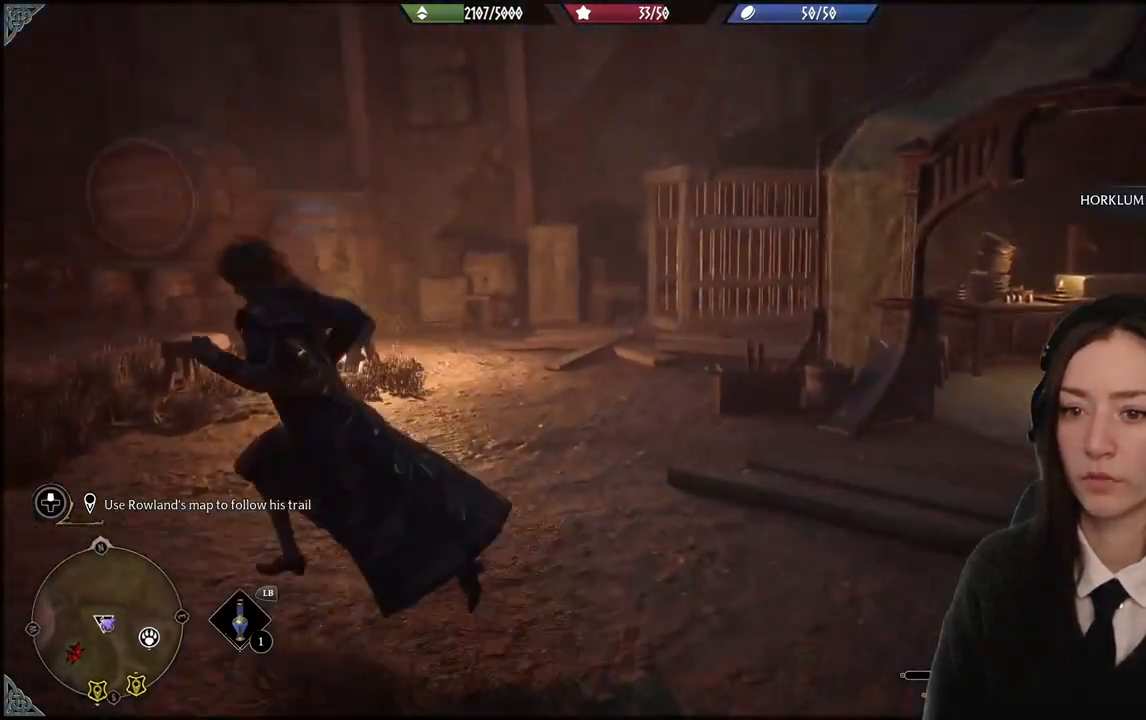
Gameplay with a controller (Xbox layout); each line is a JSON object with the inputs held at the frame after it. "events" lists button and stick changes between this image and that frame as [ms after this image, input, new state], when the widget could be followed in between. Not read: L3 Z.
{"buttons": [], "left_stick": "down-right", "right_stick": "right", "events": [[100, "left_stick", "down"], [134, "right_stick", "center"], [234, "right_stick", "right"], [301, "left_stick", "down-right"]]}
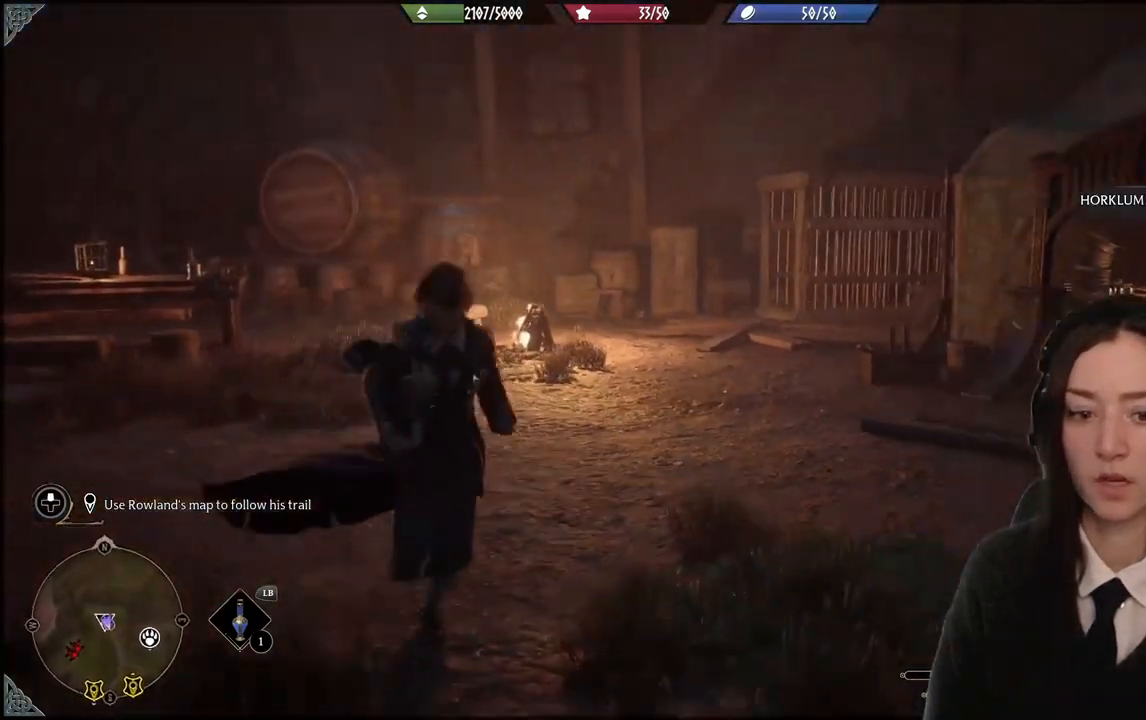
{"buttons": [], "left_stick": "center", "right_stick": "right", "events": [[100, "left_stick", "right"], [300, "left_stick", "center"]]}
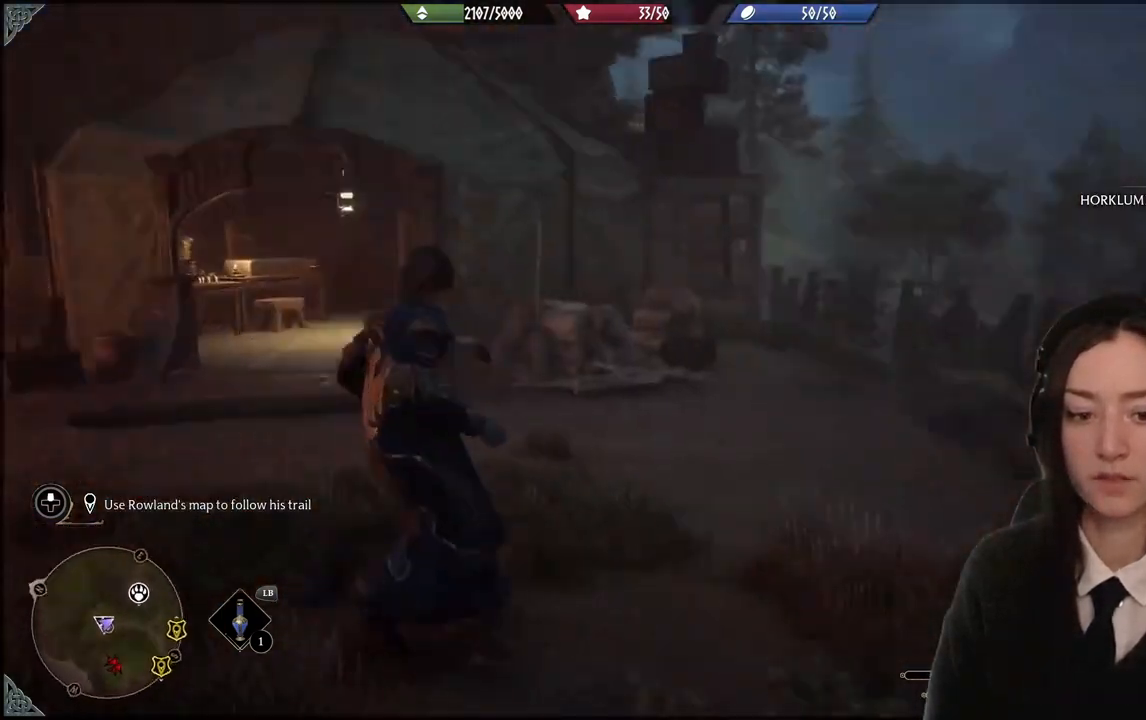
{"buttons": [], "left_stick": "up-right", "right_stick": "down-left", "events": [[134, "right_stick", "center"], [200, "left_stick", "up-right"], [434, "right_stick", "down-left"]]}
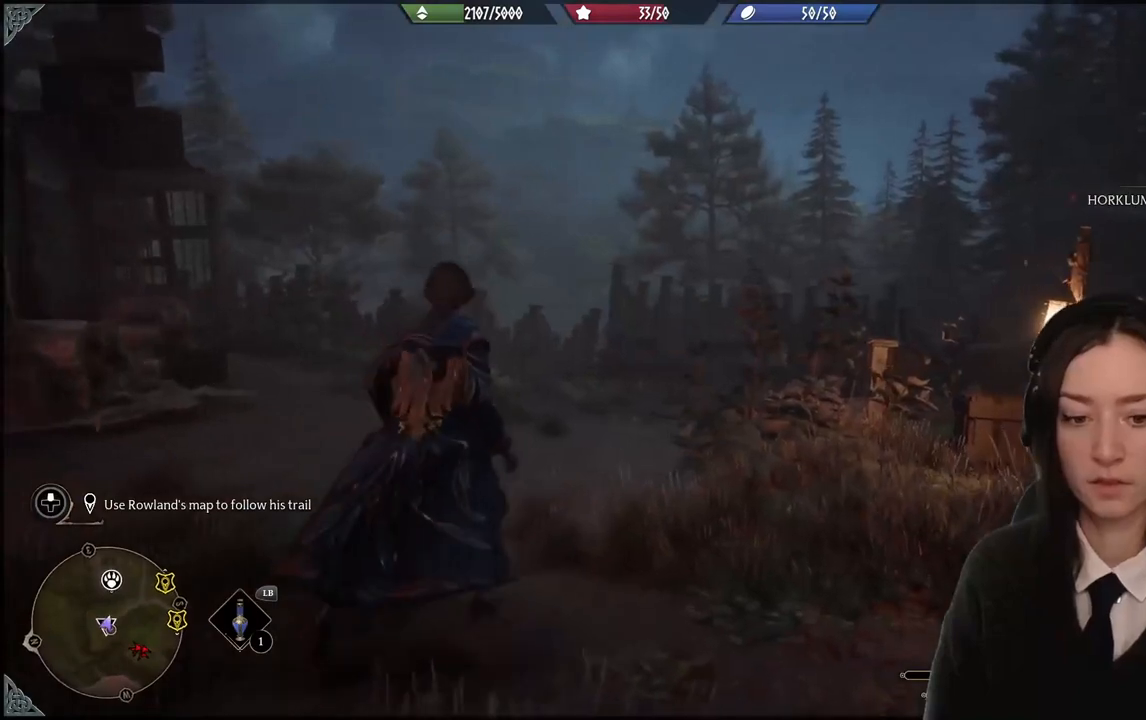
{"buttons": [], "left_stick": "up", "right_stick": "down-left", "events": [[134, "left_stick", "up"], [167, "right_stick", "center"], [468, "right_stick", "down-left"]]}
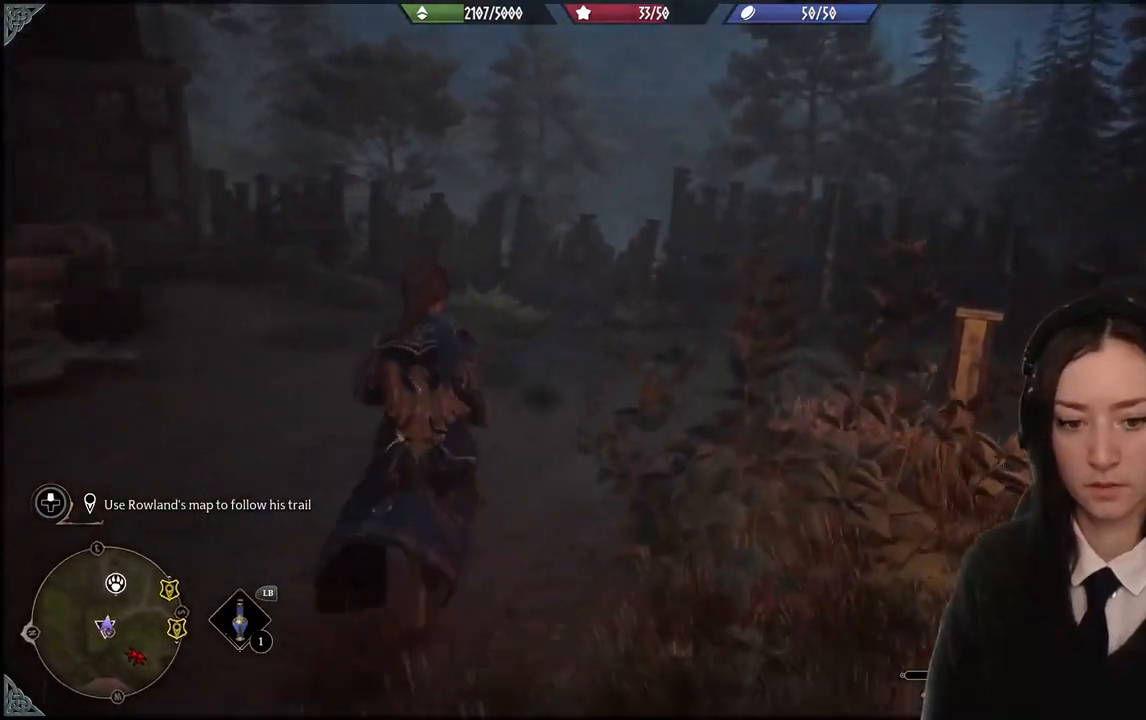
{"buttons": [], "left_stick": "up", "right_stick": "left", "events": [[167, "right_stick", "center"], [400, "right_stick", "left"]]}
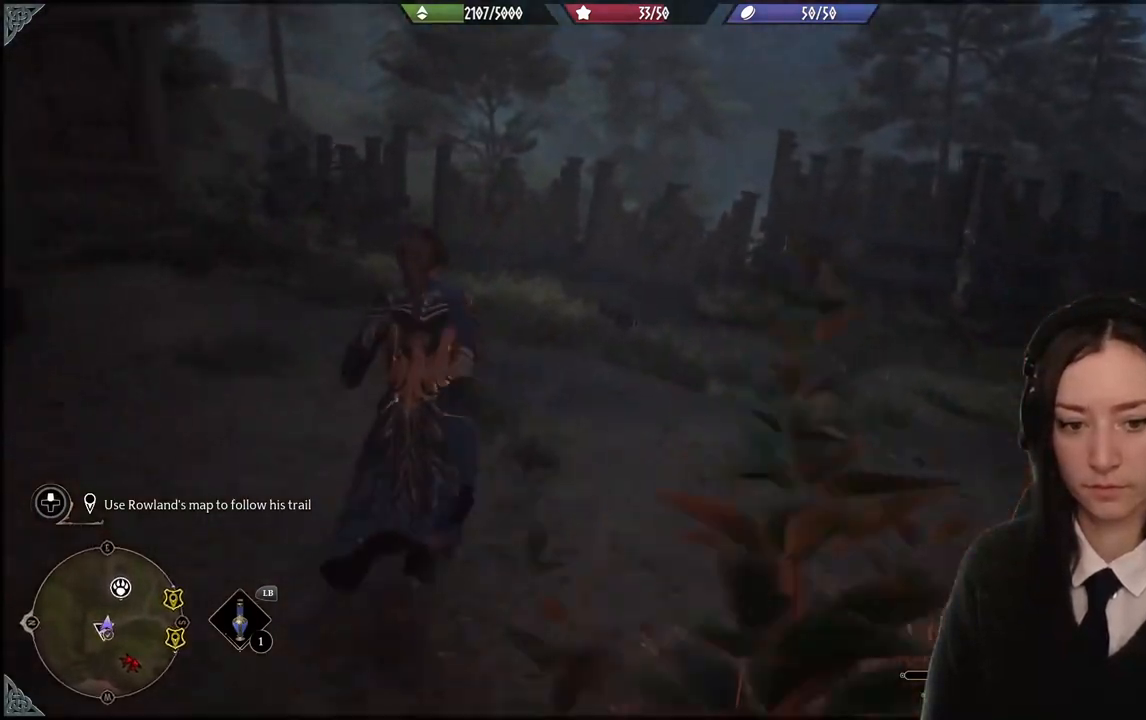
{"buttons": [], "left_stick": "up-right", "right_stick": "up-left", "events": [[67, "right_stick", "up-left"], [134, "left_stick", "up-right"], [334, "right_stick", "left"], [501, "right_stick", "up-left"]]}
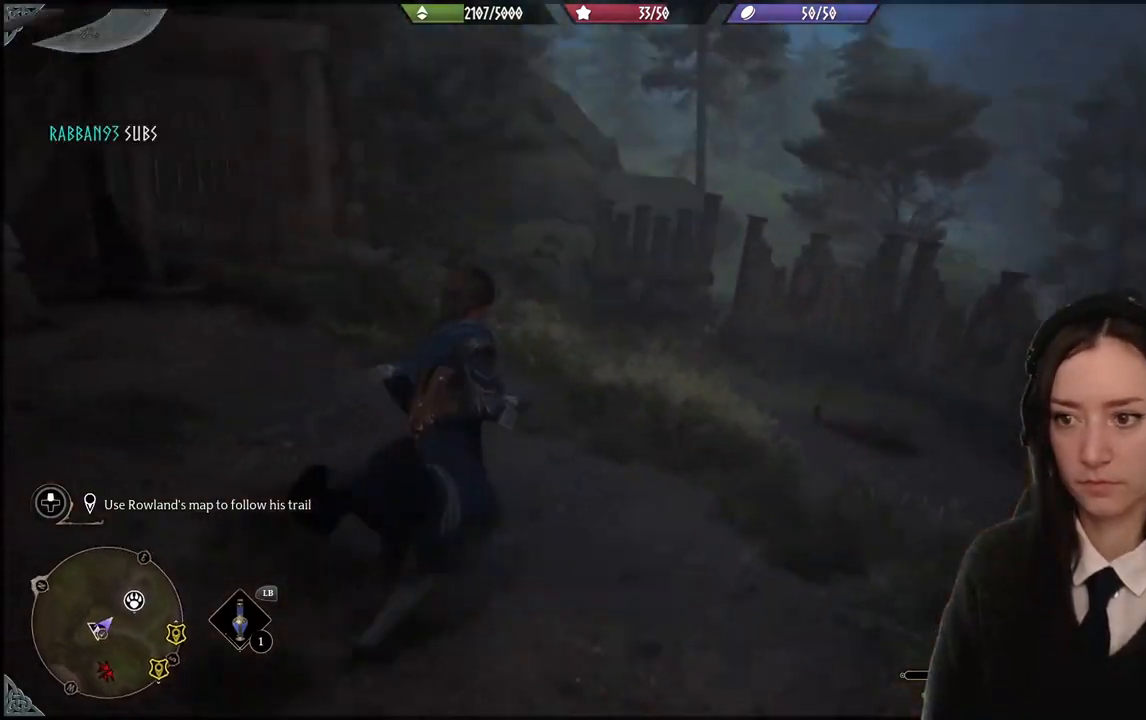
{"buttons": [], "left_stick": "up-right", "right_stick": "left", "events": [[200, "right_stick", "center"], [467, "right_stick", "left"]]}
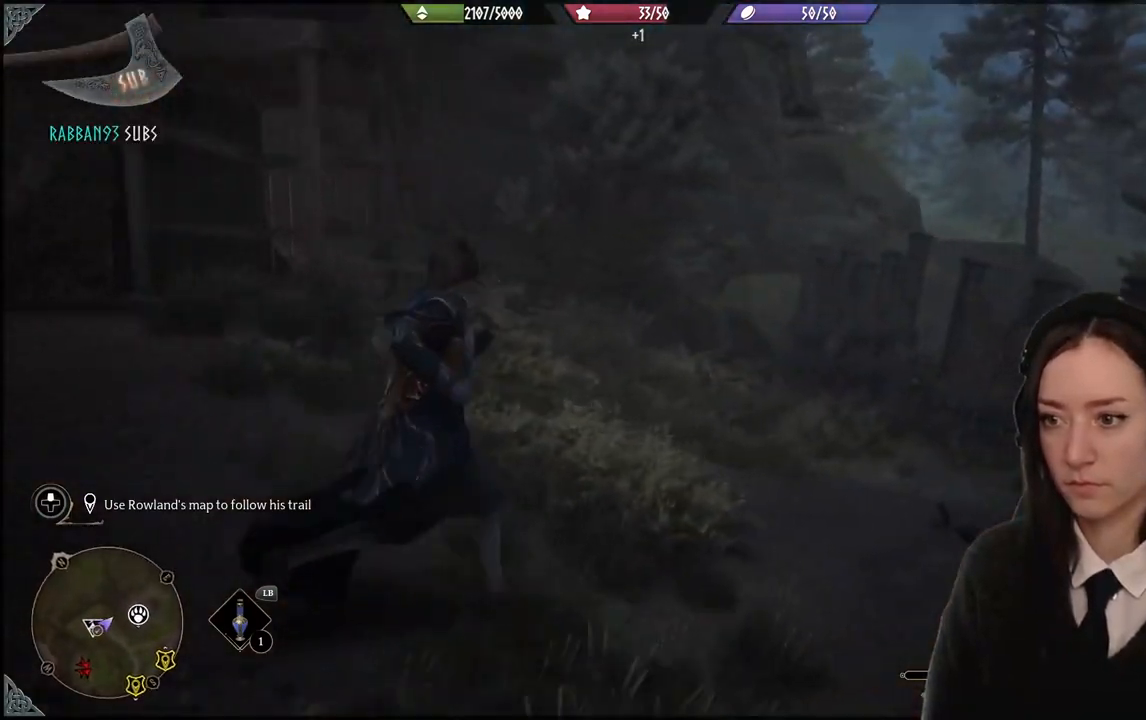
{"buttons": [], "left_stick": "center", "right_stick": "center", "events": [[34, "left_stick", "center"], [401, "right_stick", "up-left"], [501, "right_stick", "center"]]}
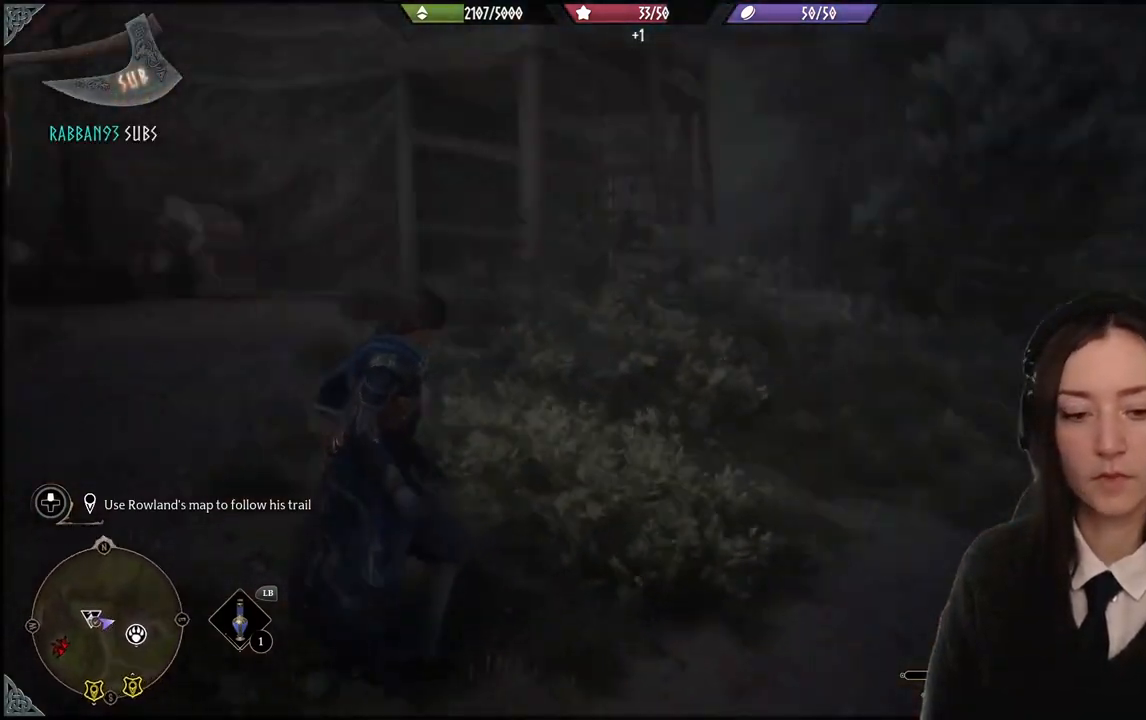
{"buttons": [], "left_stick": "center", "right_stick": "left", "events": [[200, "right_stick", "left"]]}
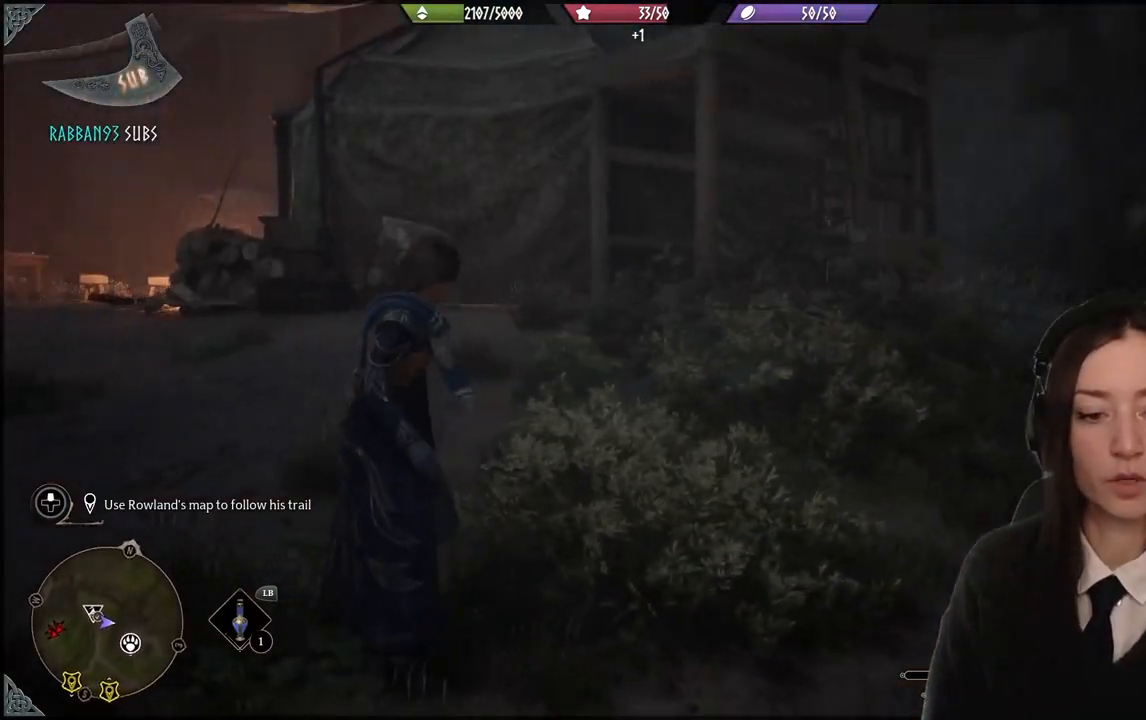
{"buttons": [], "left_stick": "center", "right_stick": "center", "events": [[501, "right_stick", "center"]]}
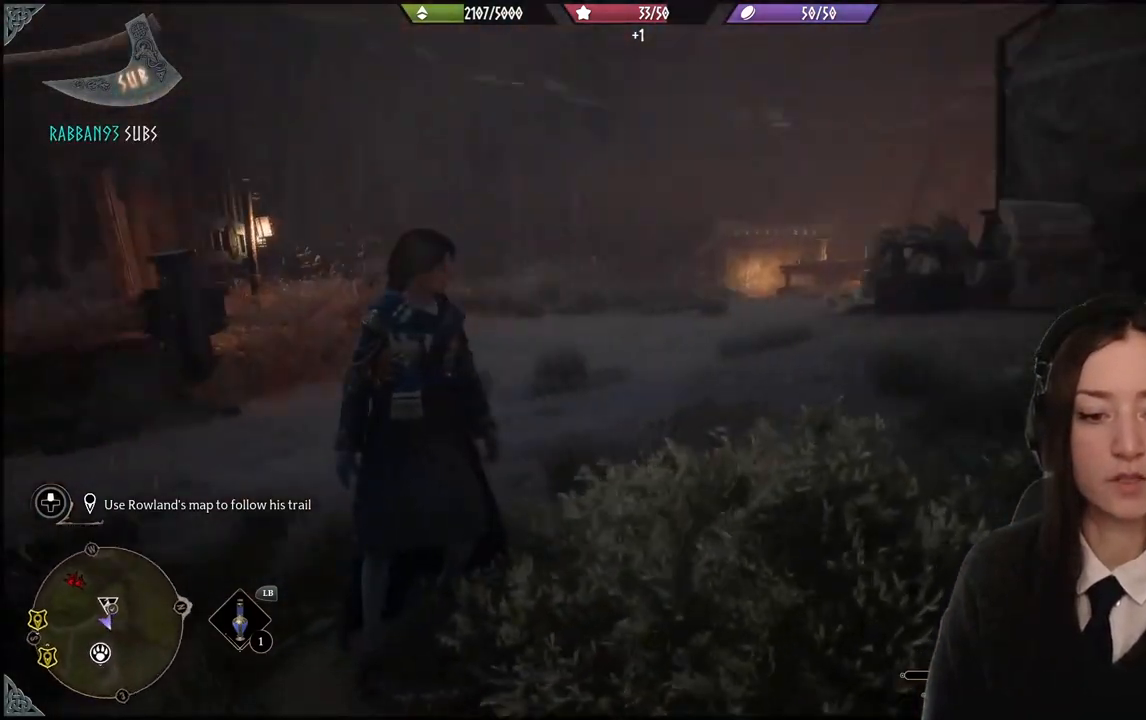
{"buttons": [], "left_stick": "up", "right_stick": "center", "events": [[33, "left_stick", "up-left"], [400, "left_stick", "up"]]}
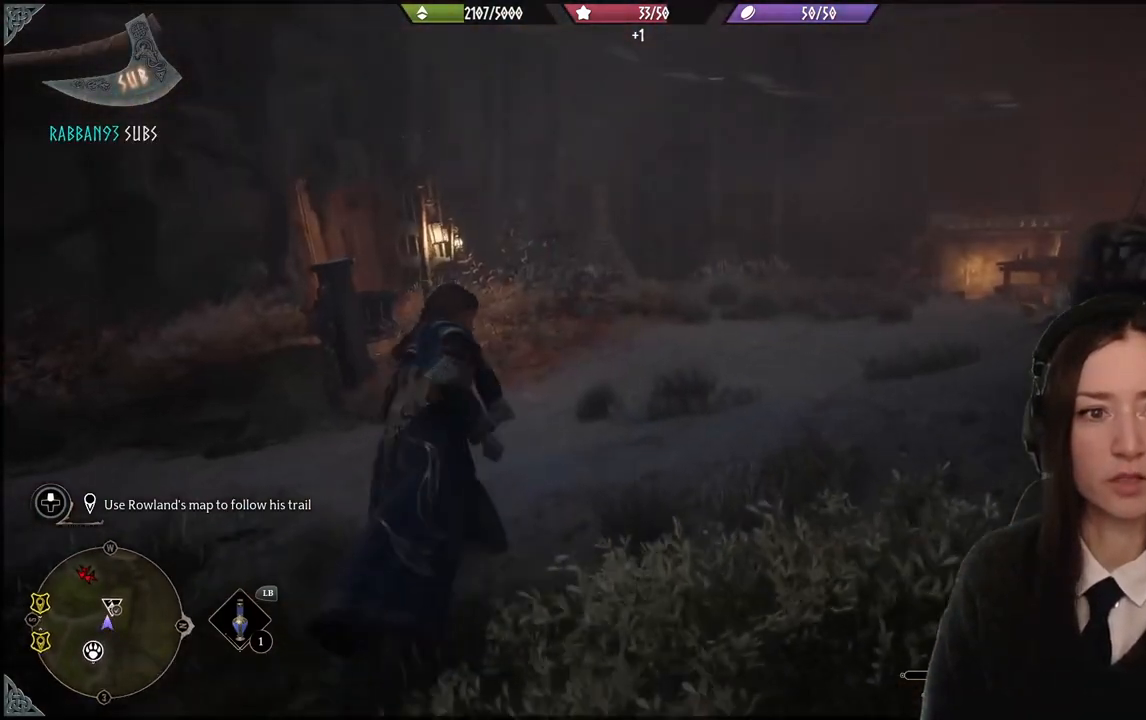
{"buttons": [], "left_stick": "up", "right_stick": "center", "events": [[101, "right_stick", "down-left"], [301, "right_stick", "center"]]}
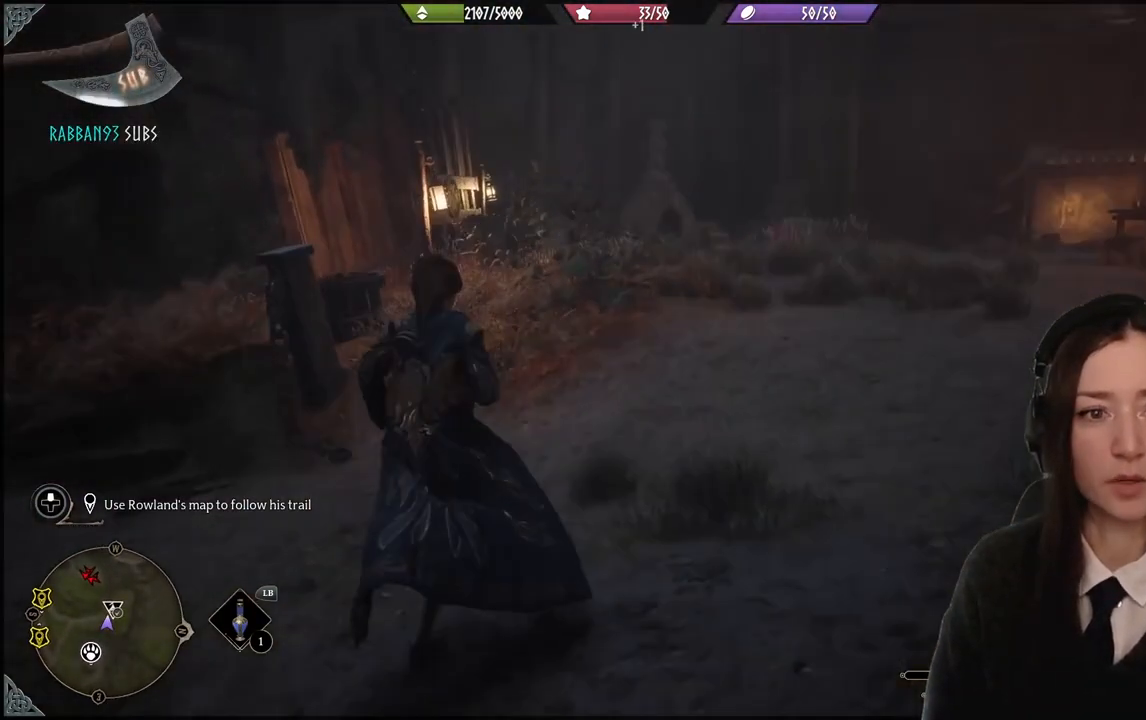
{"buttons": [], "left_stick": "center", "right_stick": "center", "events": [[434, "left_stick", "center"]]}
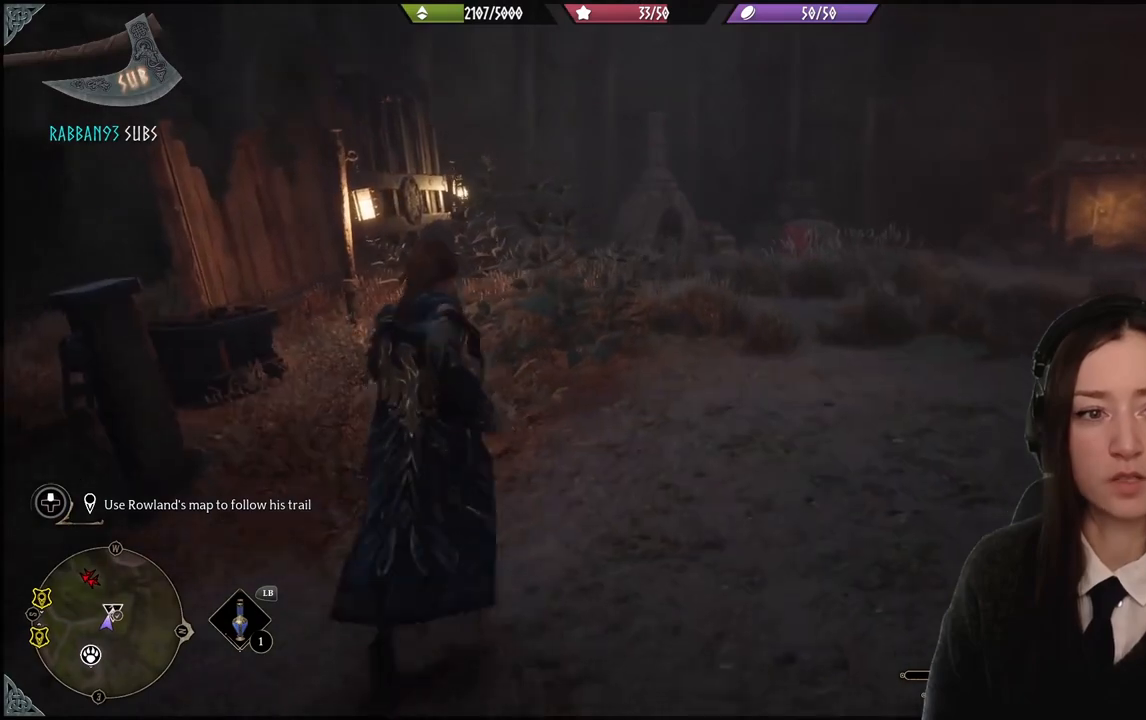
{"buttons": [], "left_stick": "down-left", "right_stick": "left", "events": [[201, "left_stick", "down-right"], [201, "right_stick", "left"], [401, "left_stick", "down-left"]]}
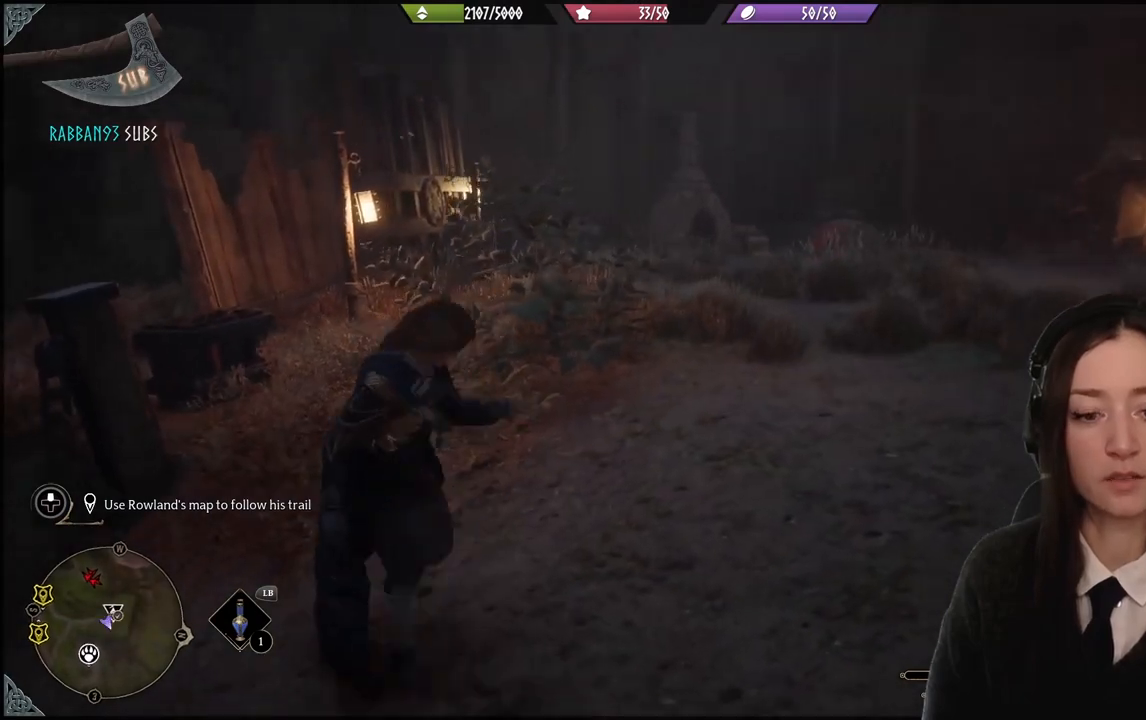
{"buttons": [], "left_stick": "center", "right_stick": "center", "events": [[300, "left_stick", "center"], [300, "right_stick", "center"]]}
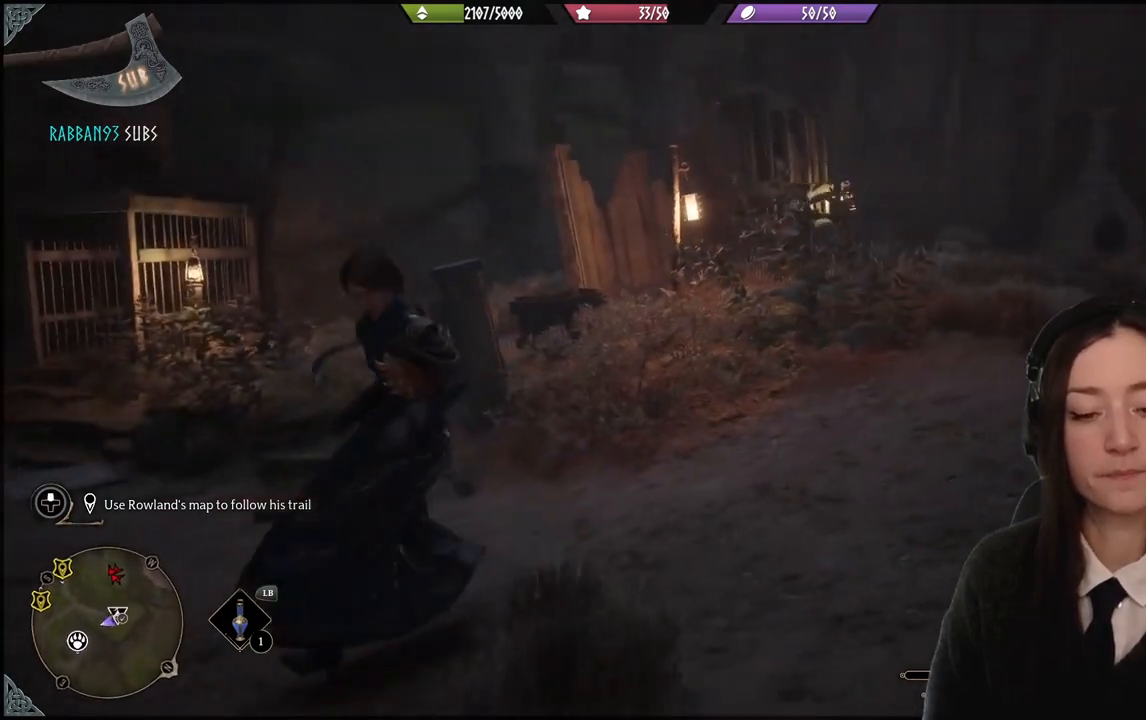
{"buttons": [], "left_stick": "center", "right_stick": "left", "events": [[434, "right_stick", "left"]]}
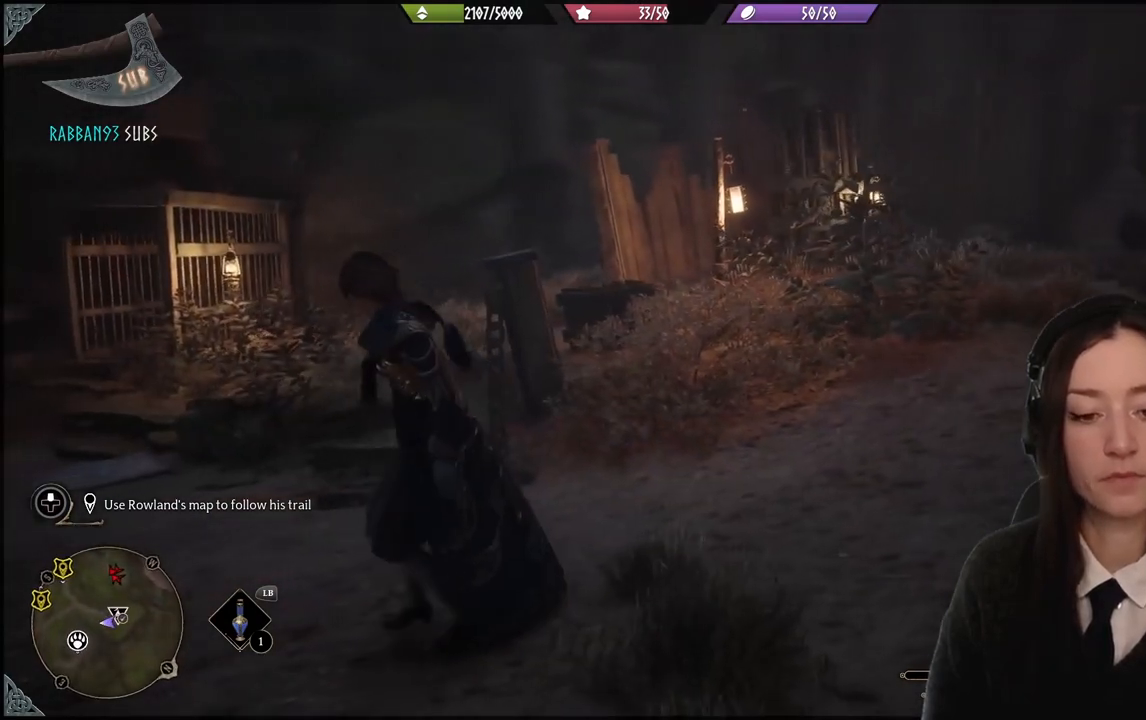
{"buttons": [], "left_stick": "center", "right_stick": "left", "events": []}
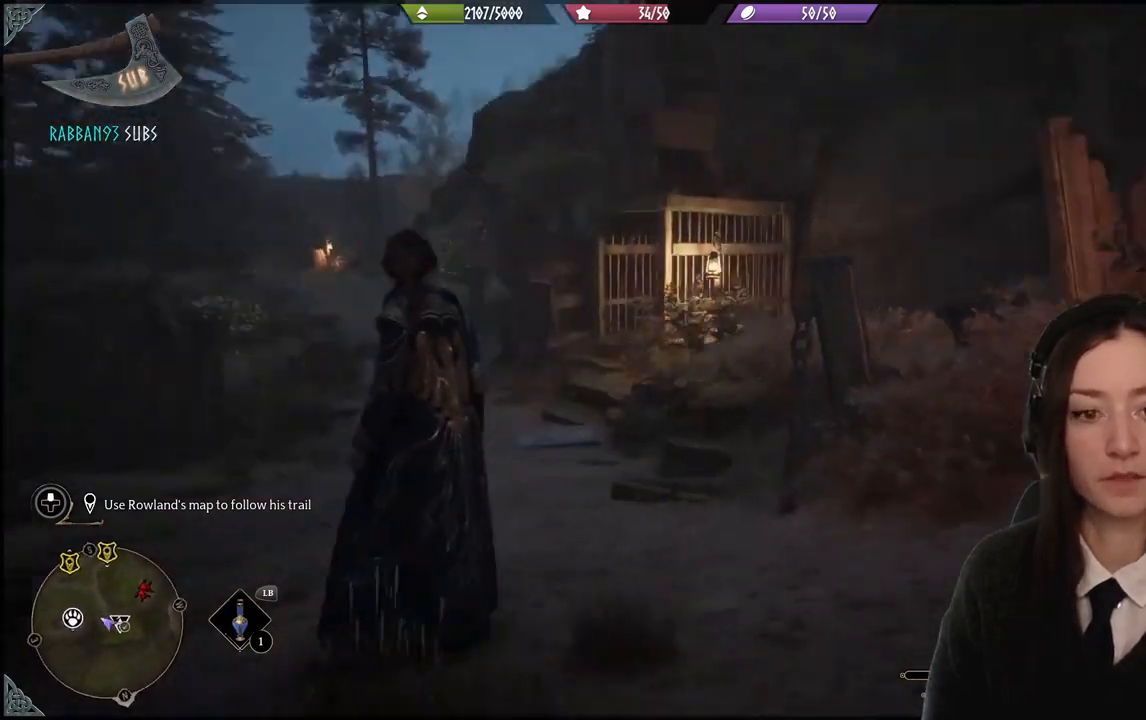
{"buttons": [], "left_stick": "center", "right_stick": "center", "events": [[34, "right_stick", "up-left"], [167, "right_stick", "center"]]}
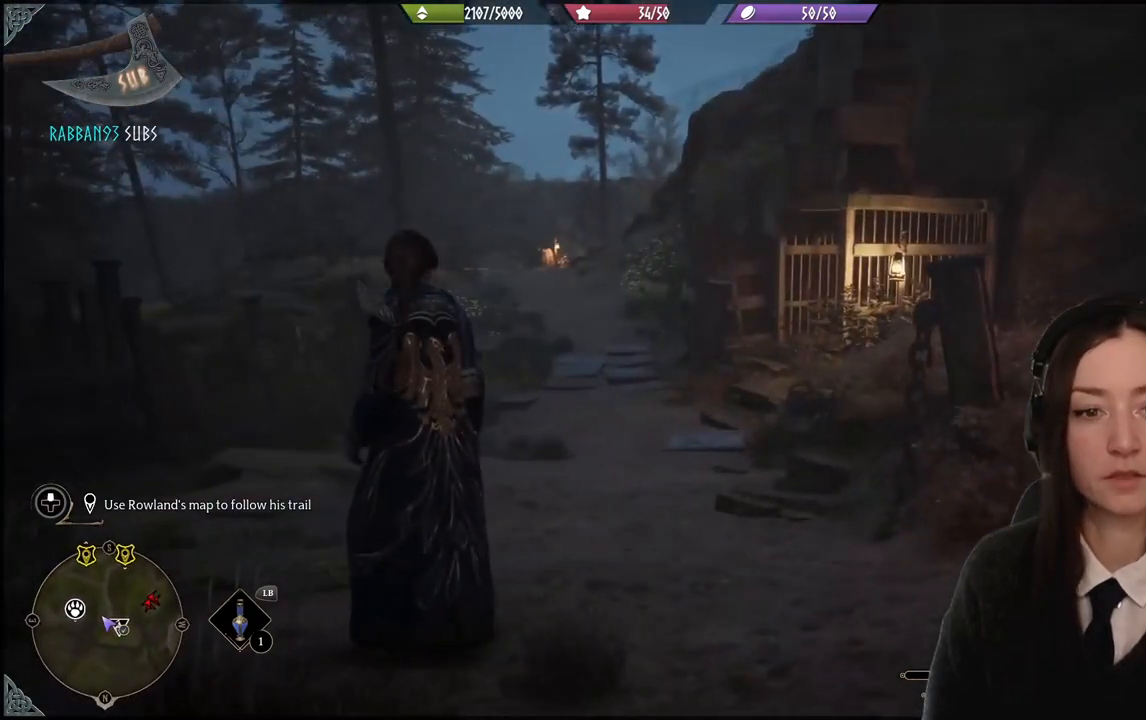
{"buttons": [], "left_stick": "center", "right_stick": "left", "events": [[200, "right_stick", "left"]]}
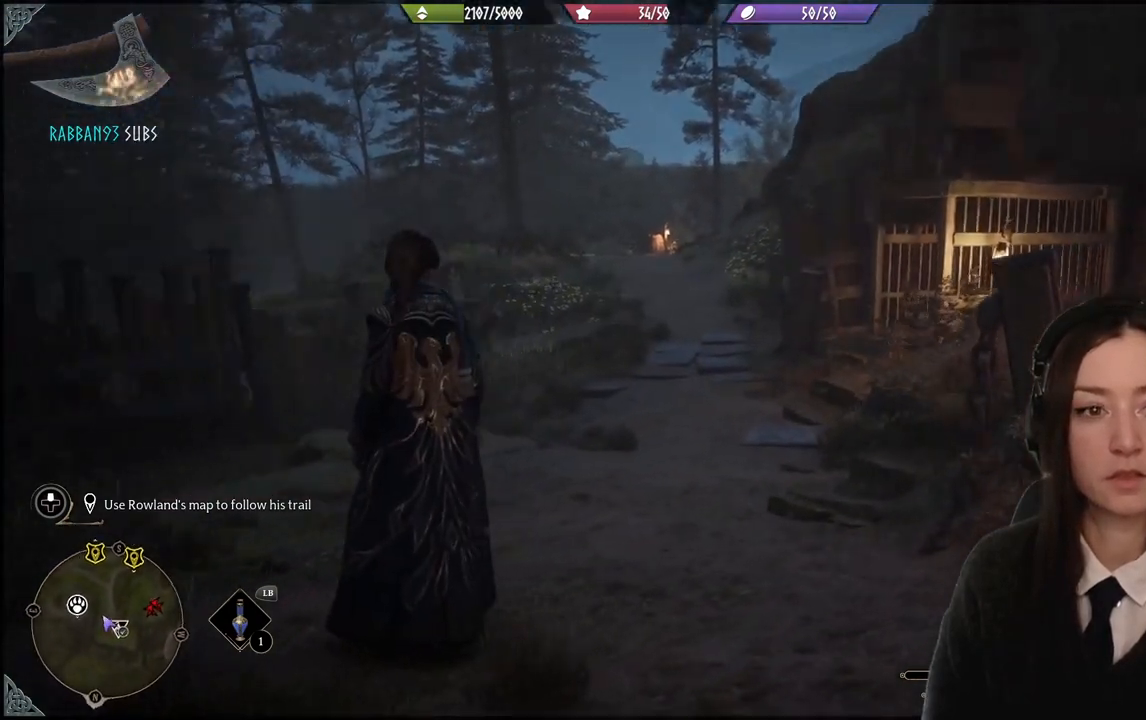
{"buttons": [], "left_stick": "center", "right_stick": "center", "events": [[201, "right_stick", "center"]]}
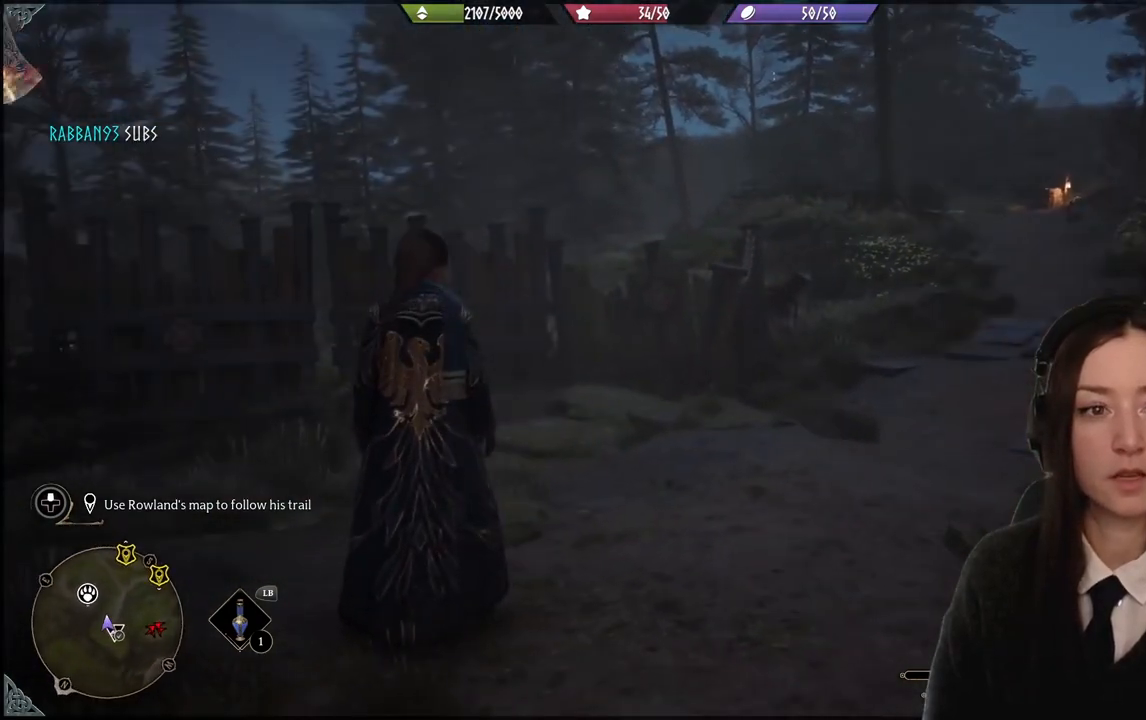
{"buttons": [], "left_stick": "center", "right_stick": "right", "events": [[200, "right_stick", "right"]]}
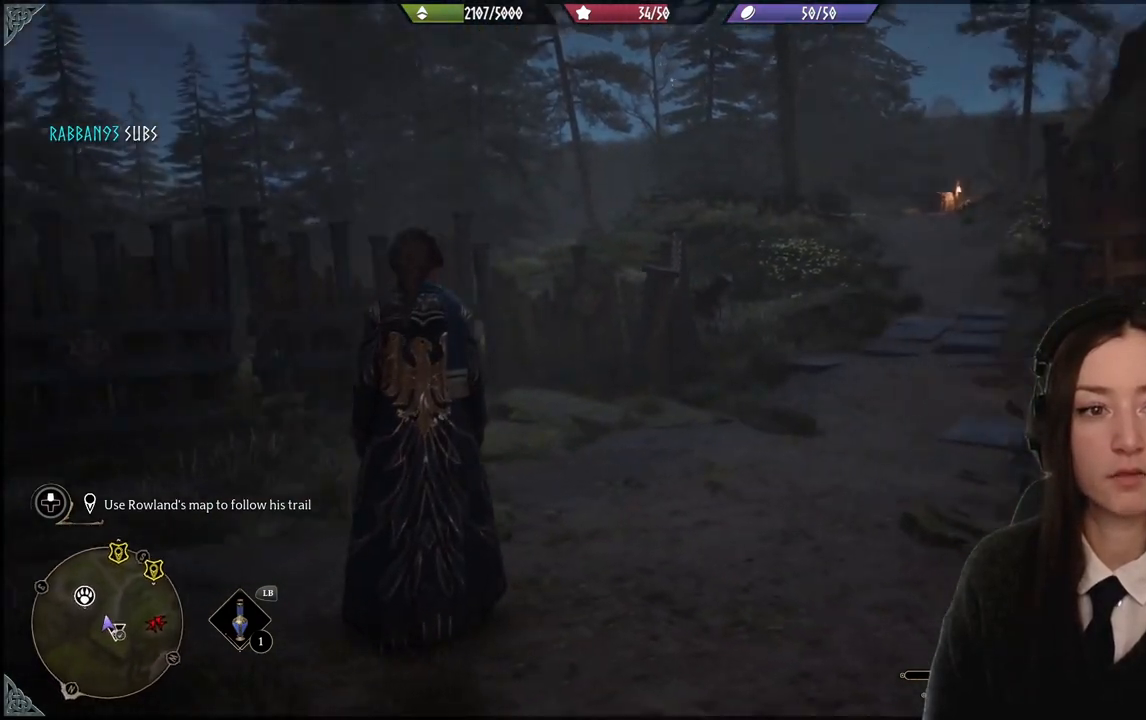
{"buttons": [], "left_stick": "left", "right_stick": "center", "events": [[401, "right_stick", "down-right"], [434, "left_stick", "left"], [501, "right_stick", "center"]]}
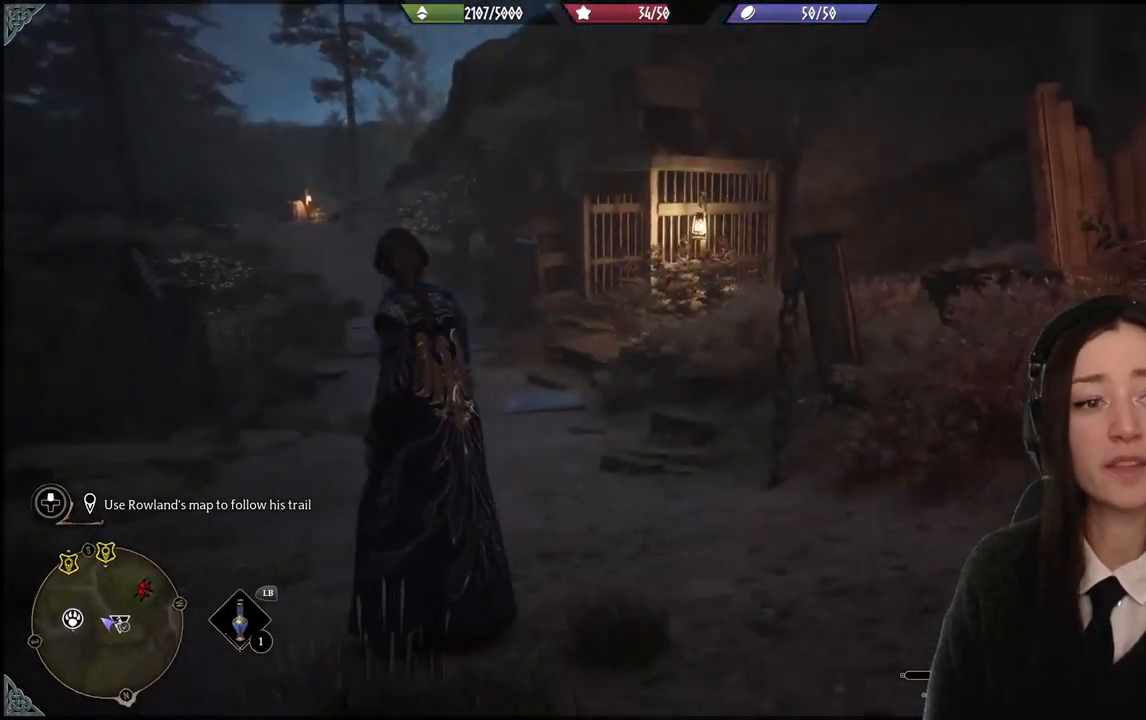
{"buttons": [], "left_stick": "center", "right_stick": "right", "events": [[267, "left_stick", "center"], [400, "right_stick", "right"]]}
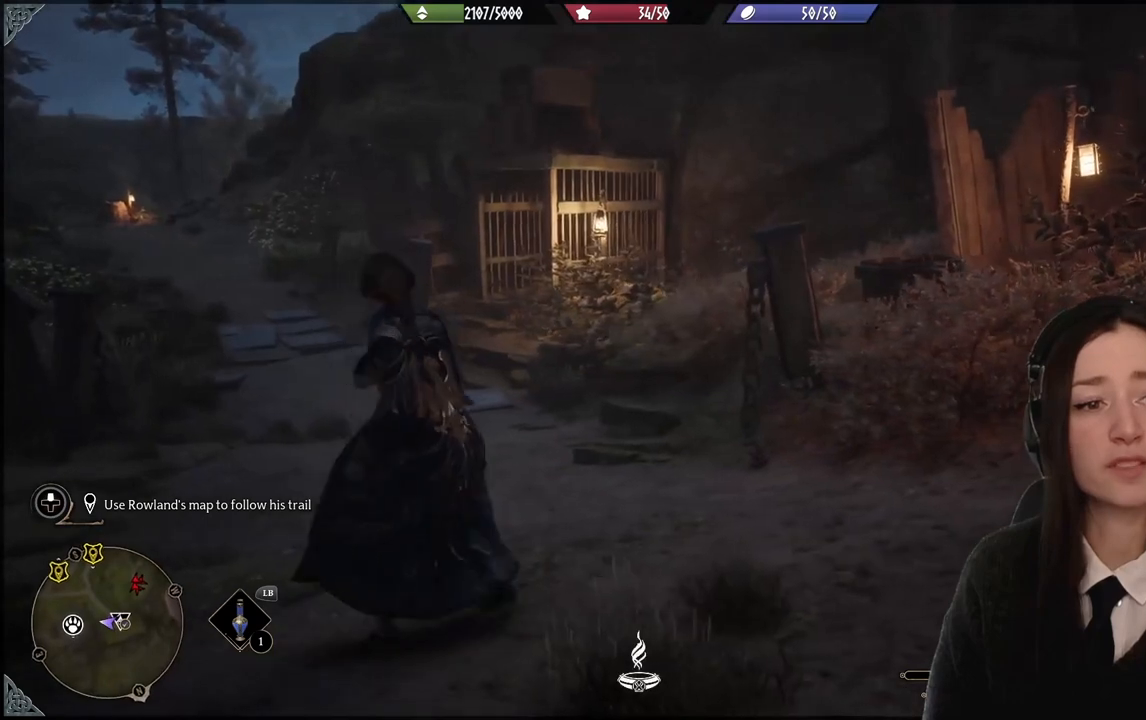
{"buttons": [], "left_stick": "center", "right_stick": "right", "events": []}
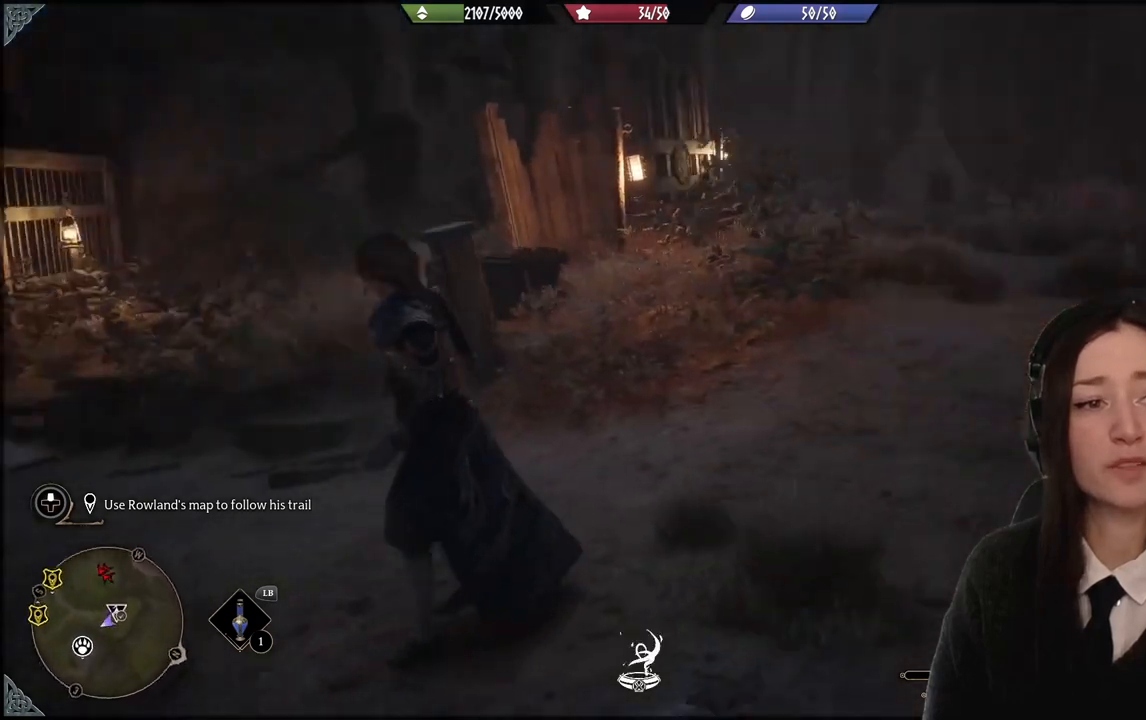
{"buttons": [], "left_stick": "center", "right_stick": "center", "events": [[100, "right_stick", "center"]]}